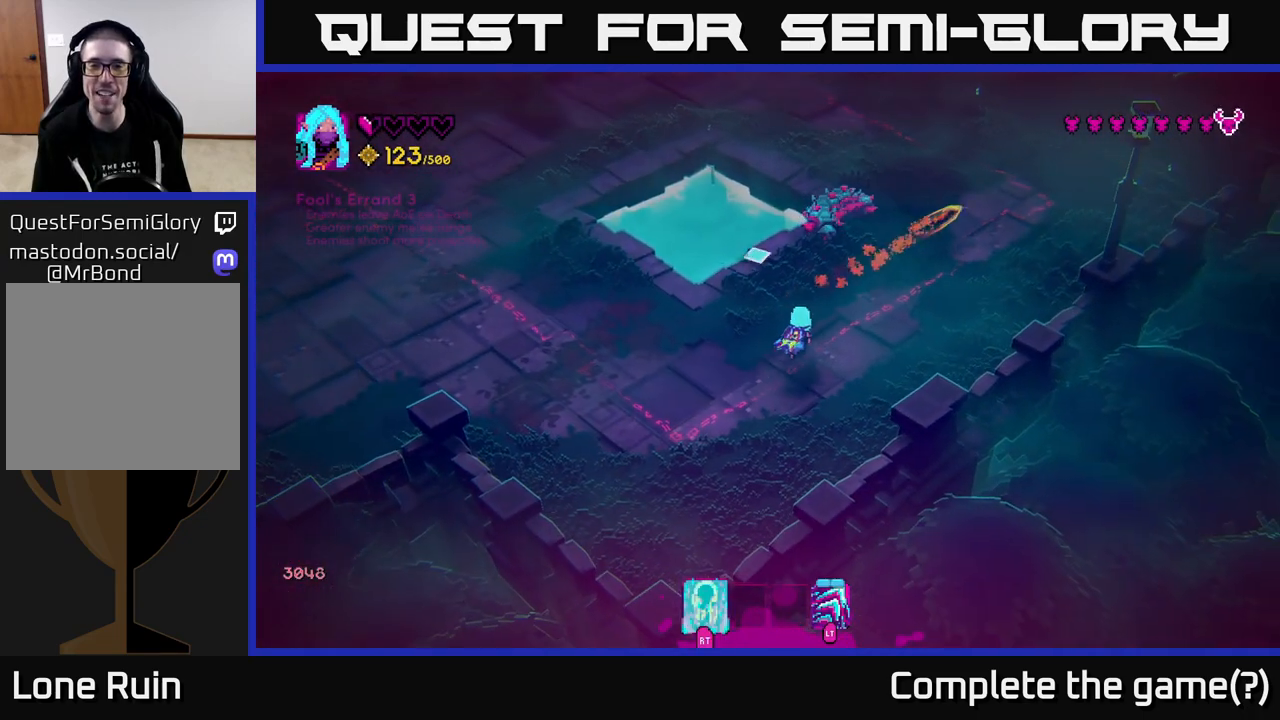
Gameplay with a controller (Xbox layout); each line is a JSON object with the inputs held at the frame after it. "events" lists button and stick changes between this image and that frame as [ms after this image, input, new state], when the widget could be followed in between.
{"buttons": [], "left_stick": "up-right", "right_stick": "up-left", "events": [[300, "R2", "down"], [383, "R2", "up"], [483, "right_stick", "up-left"]]}
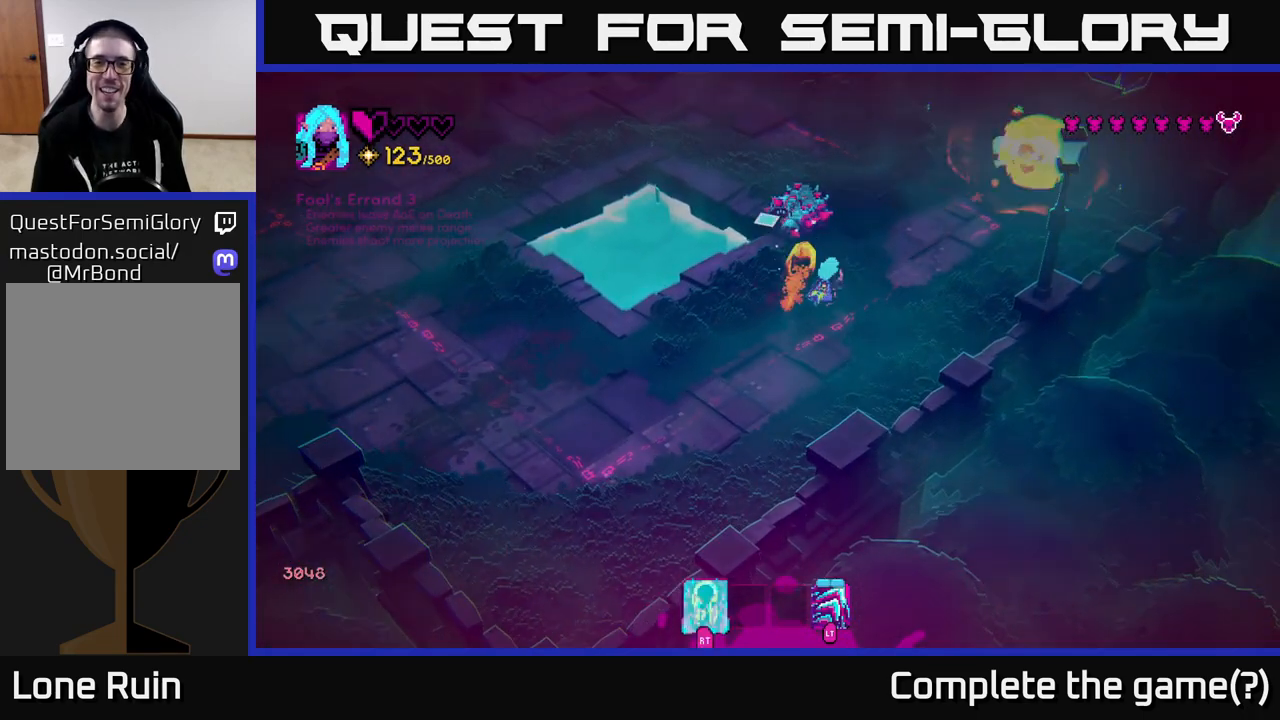
{"buttons": [], "left_stick": "up", "right_stick": "up-left", "events": [[283, "left_stick", "up"]]}
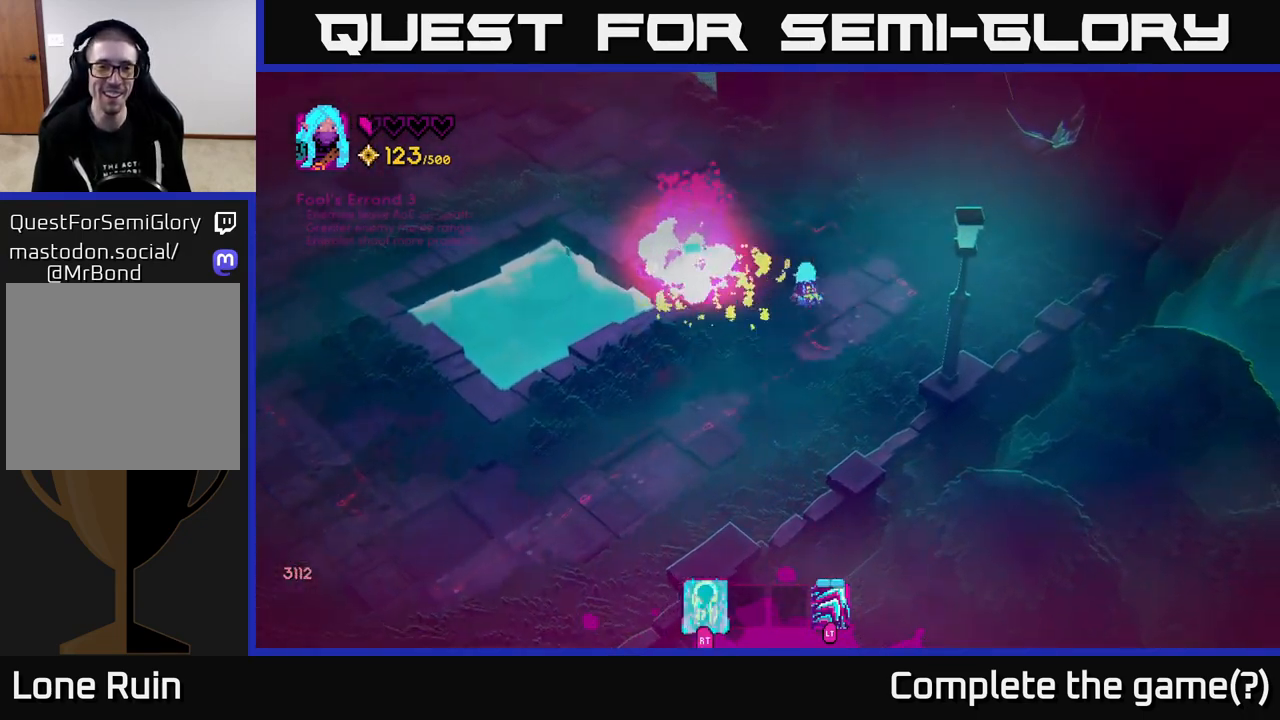
{"buttons": [], "left_stick": "left", "right_stick": "left", "events": [[67, "right_stick", "left"], [100, "R2", "down"], [117, "left_stick", "up-right"], [183, "R2", "up"], [317, "left_stick", "left"]]}
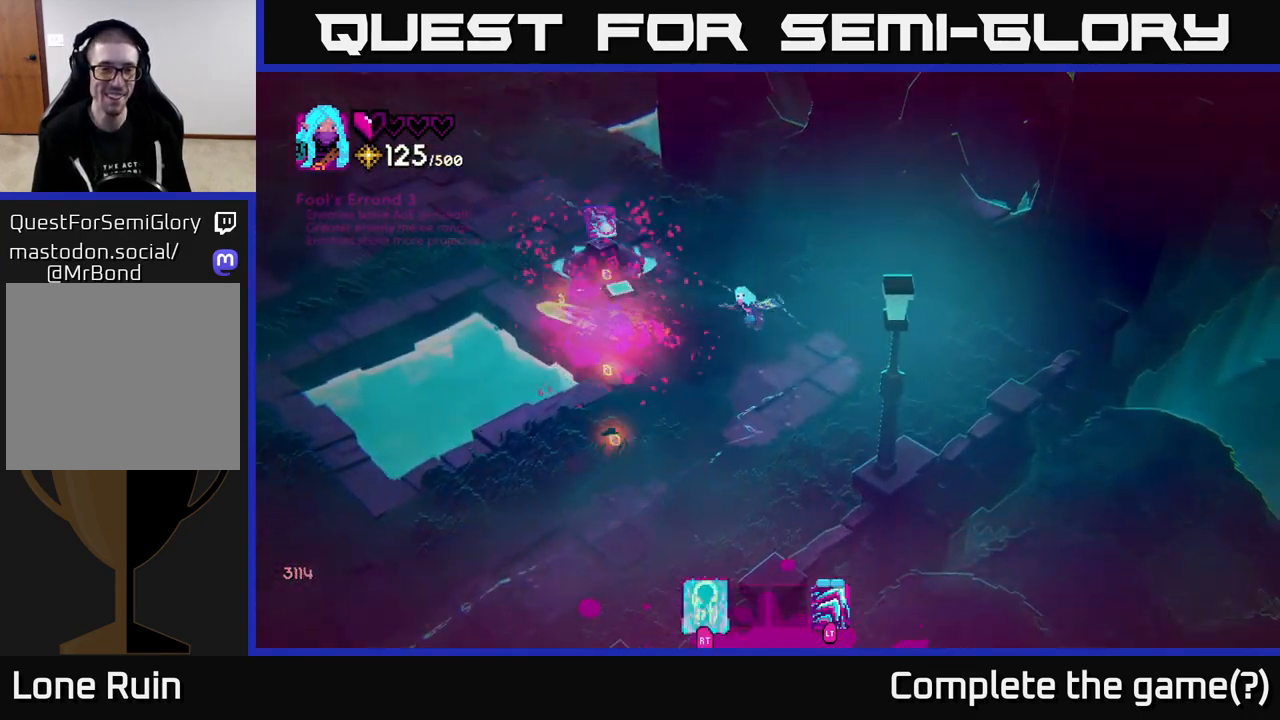
{"buttons": [], "left_stick": "center", "right_stick": "up-left", "events": [[50, "right_stick", "up-left"], [200, "left_stick", "up"], [333, "left_stick", "right"], [400, "left_stick", "center"]]}
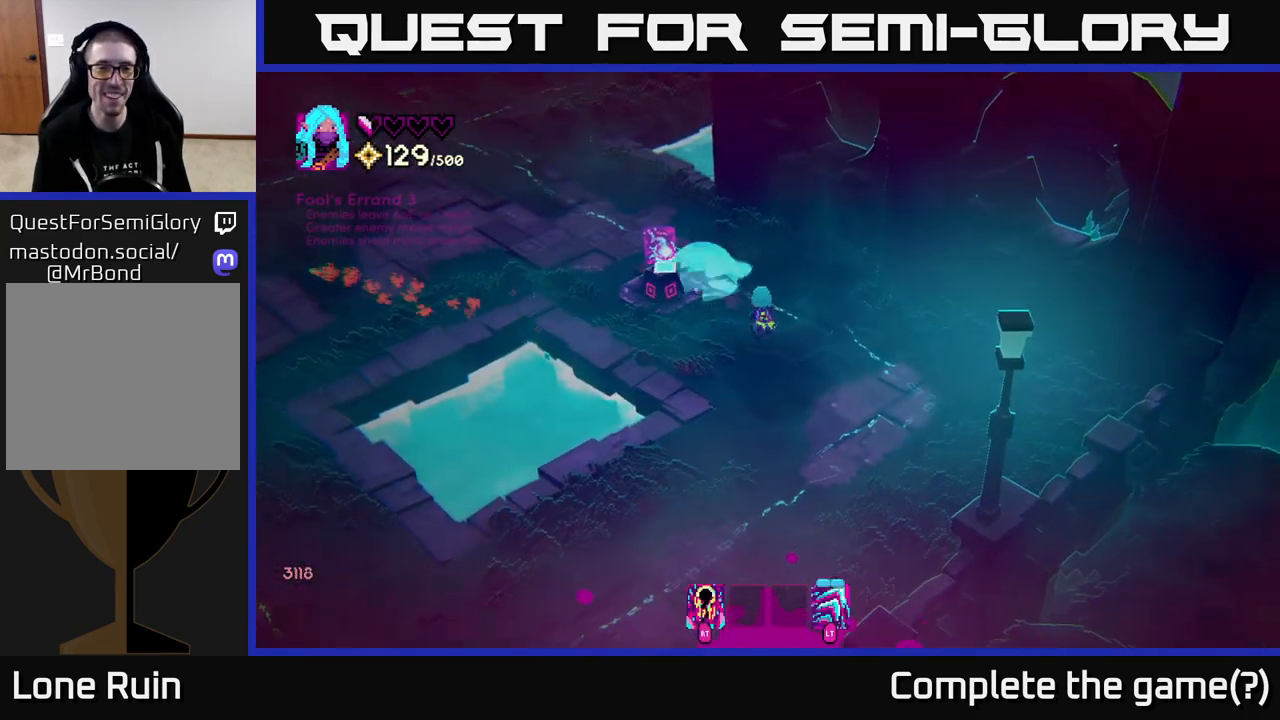
{"buttons": [], "left_stick": "down-left", "right_stick": "up-left", "events": [[500, "left_stick", "down-left"]]}
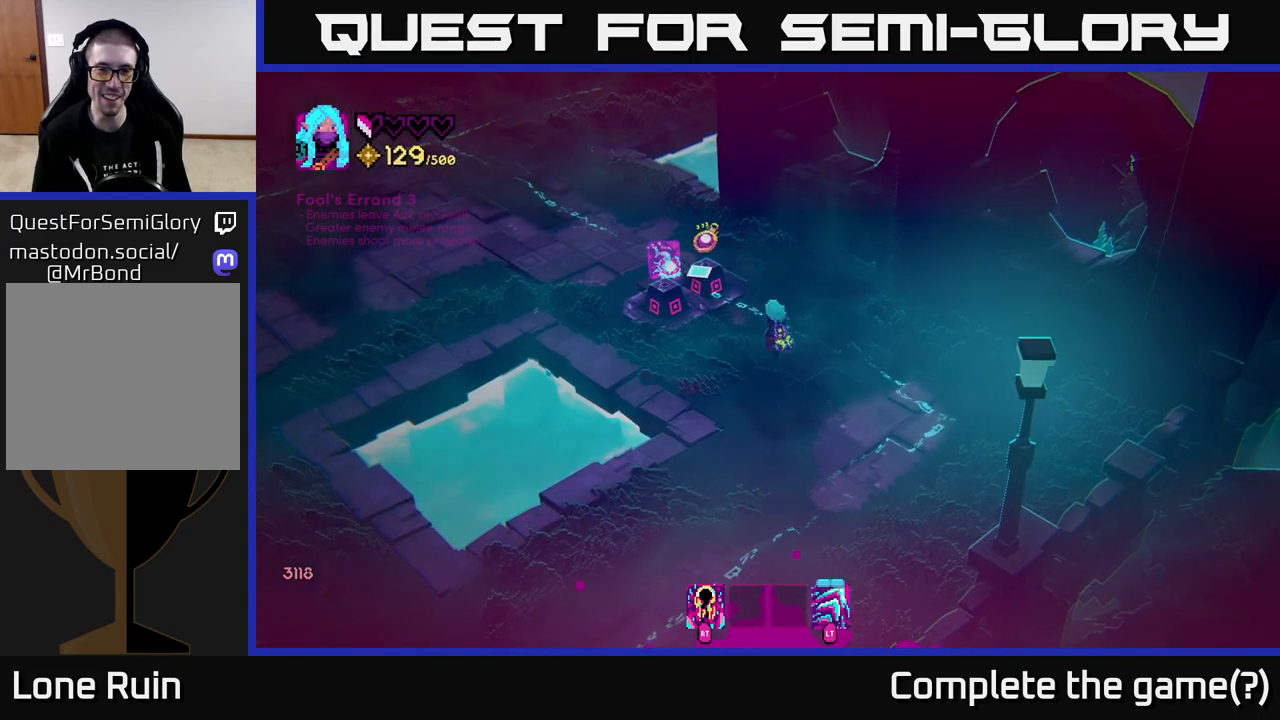
{"buttons": [], "left_stick": "center", "right_stick": "center", "events": [[167, "left_stick", "up-left"], [200, "right_stick", "center"], [433, "left_stick", "center"]]}
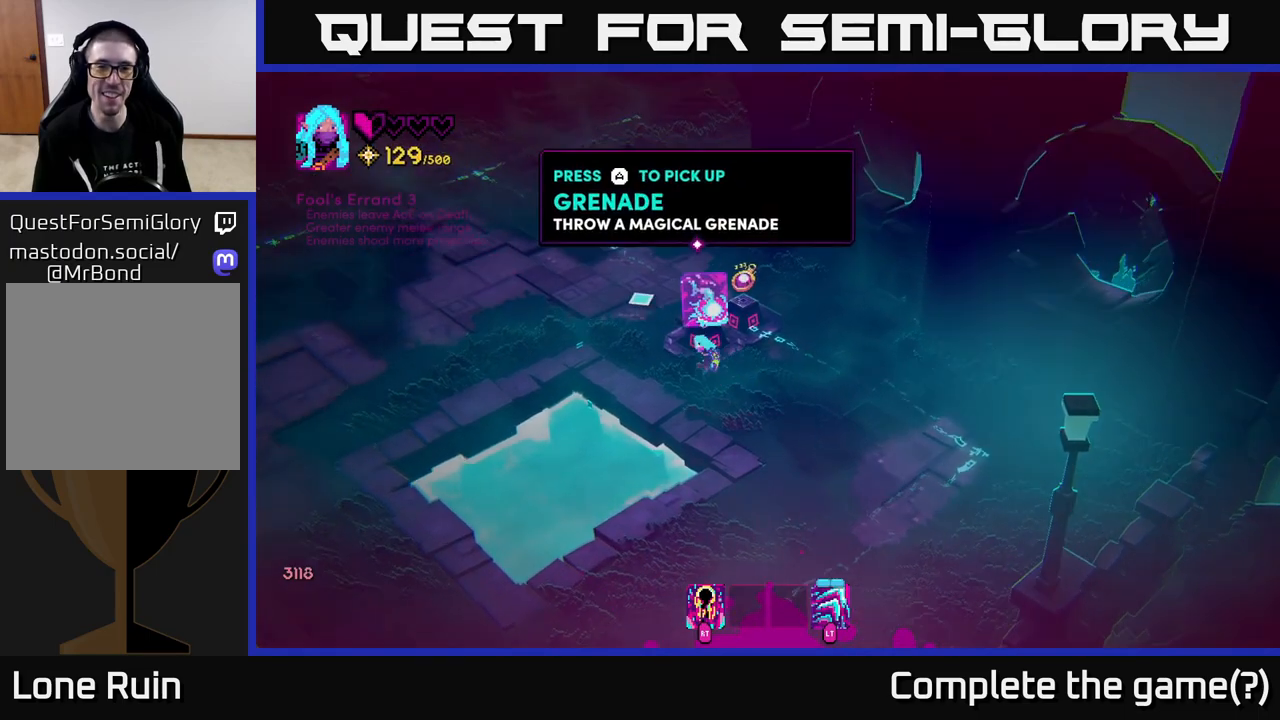
{"buttons": [], "left_stick": "center", "right_stick": "center", "events": []}
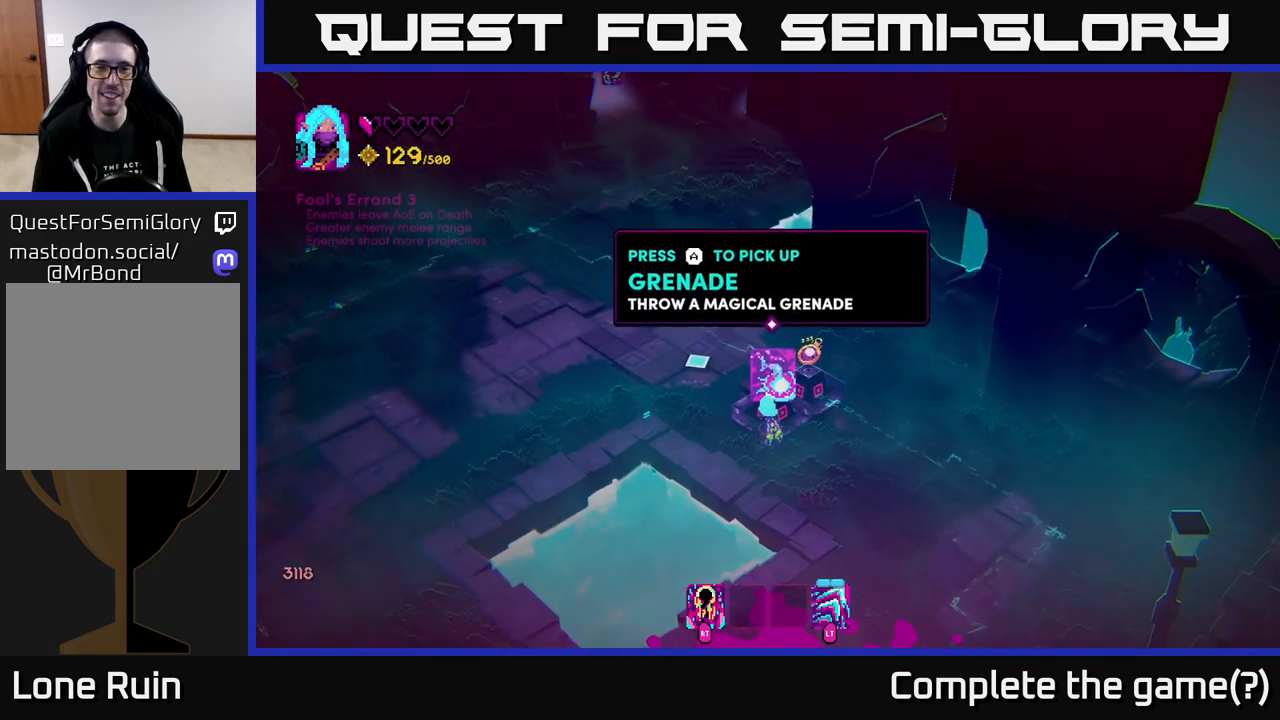
{"buttons": [], "left_stick": "right", "right_stick": "center", "events": [[200, "A", "down"], [267, "A", "up"], [433, "left_stick", "right"]]}
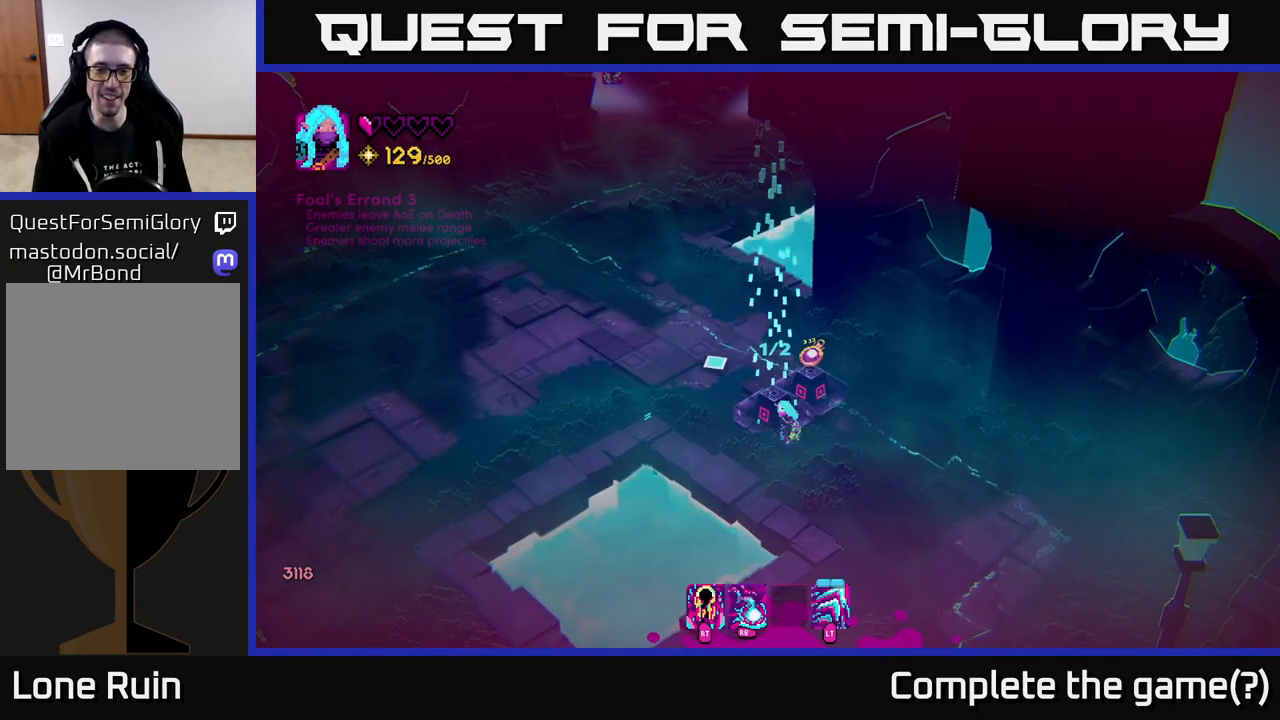
{"buttons": ["A"], "left_stick": "center", "right_stick": "center", "events": [[133, "left_stick", "up"], [250, "left_stick", "center"], [500, "A", "down"]]}
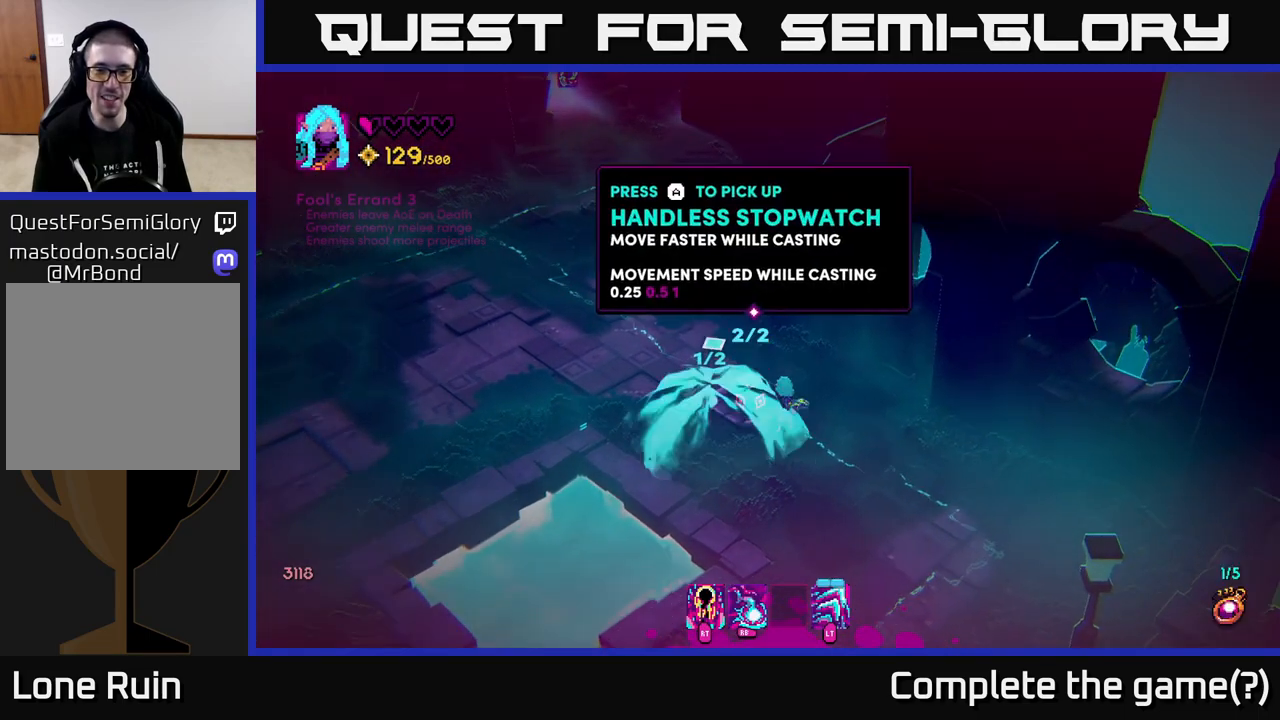
{"buttons": [], "left_stick": "center", "right_stick": "center", "events": [[83, "A", "up"]]}
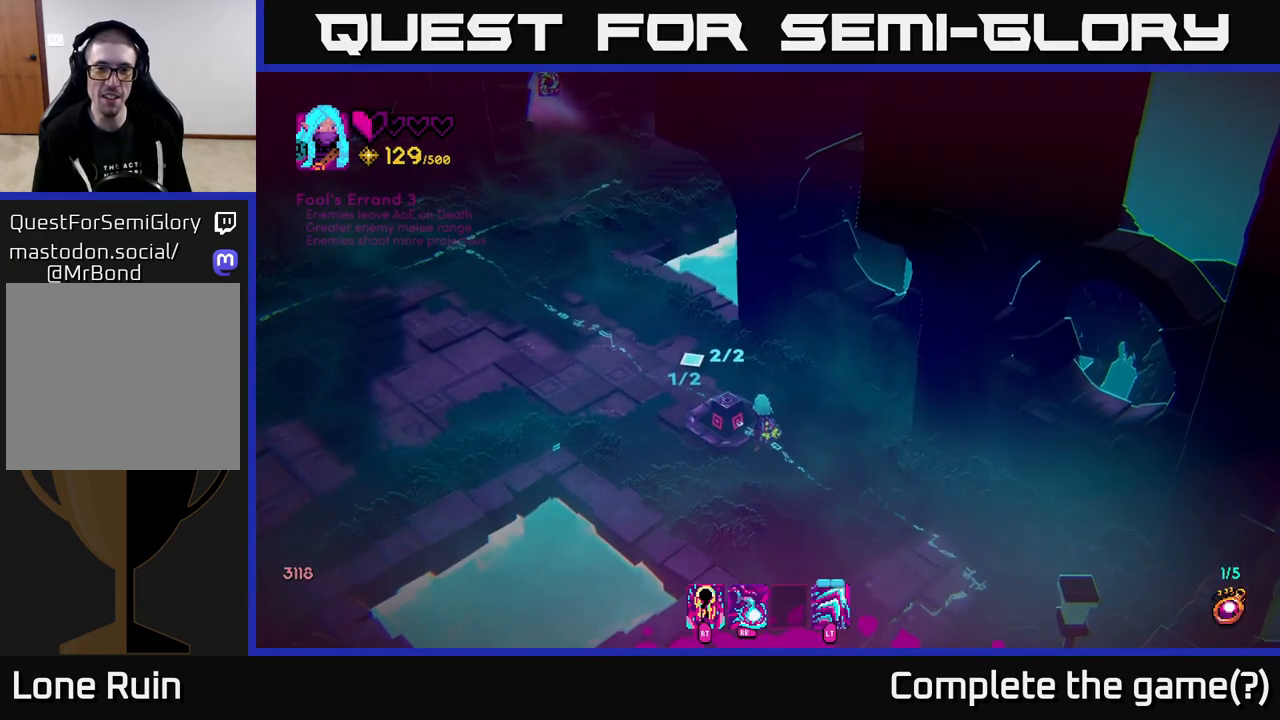
{"buttons": [], "left_stick": "center", "right_stick": "center", "events": []}
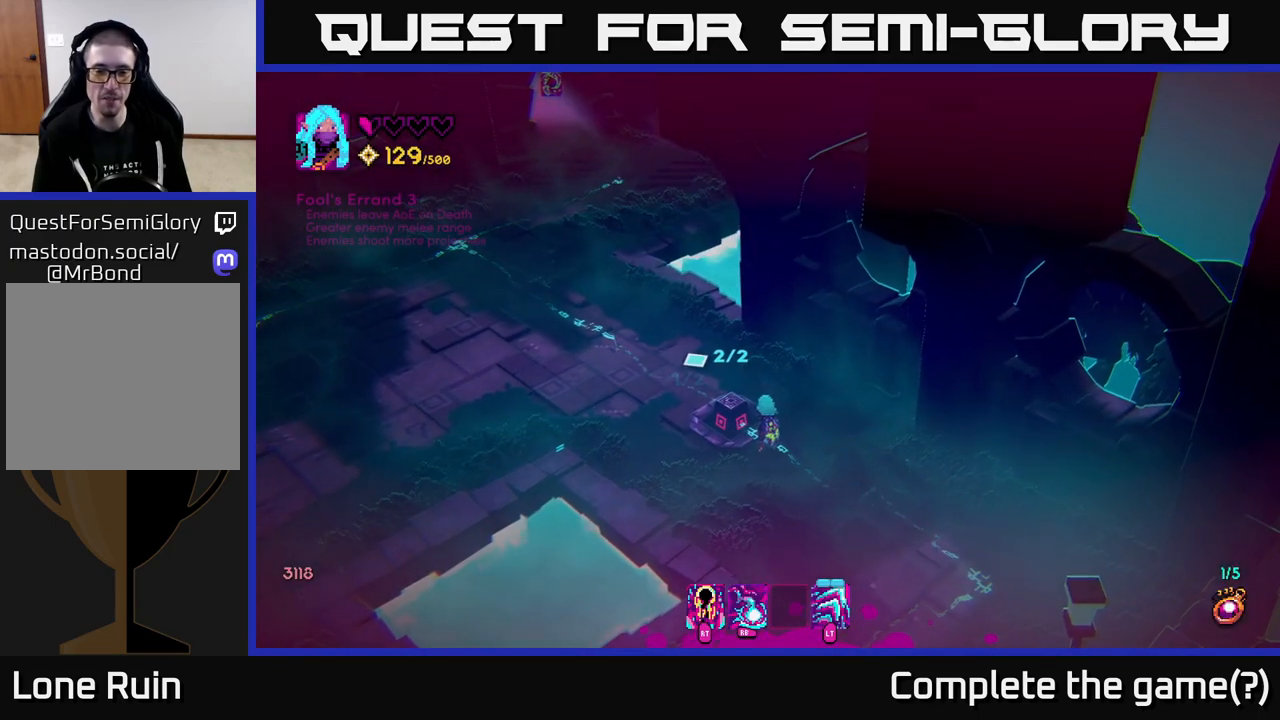
{"buttons": [], "left_stick": "center", "right_stick": "center", "events": []}
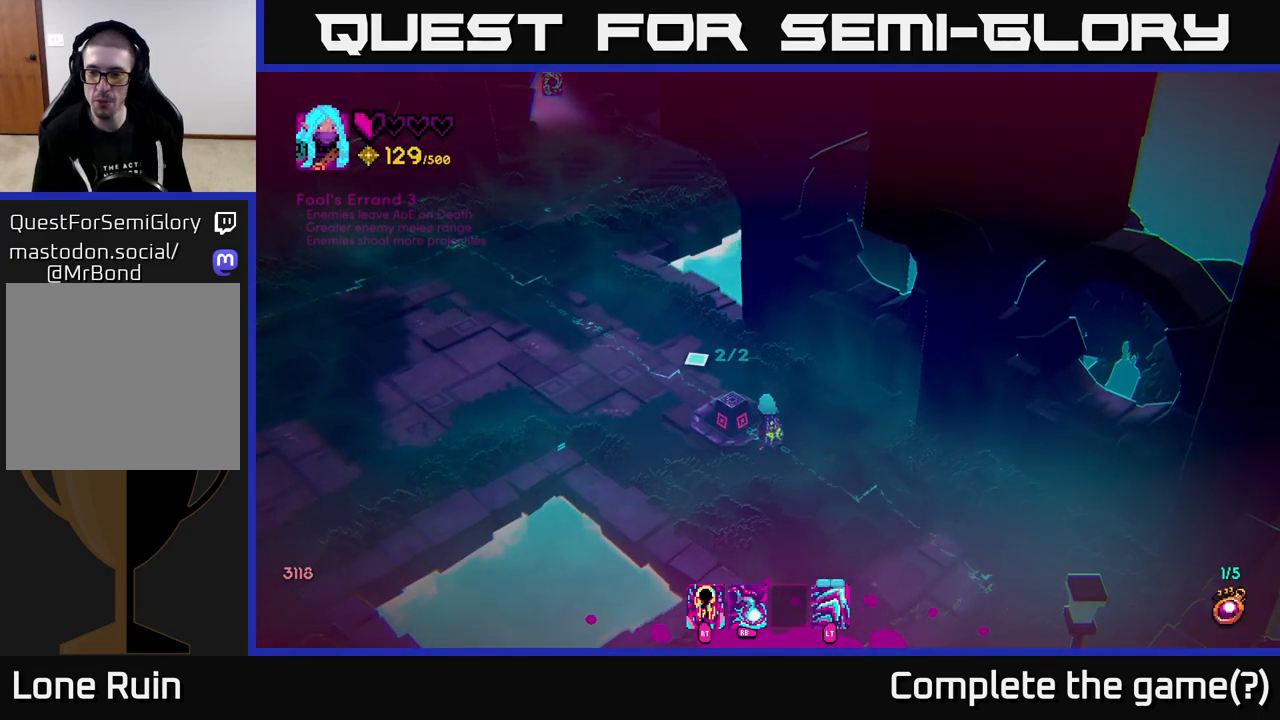
{"buttons": [], "left_stick": "center", "right_stick": "center", "events": [[150, "SELECT", "down"], [283, "SELECT", "up"]]}
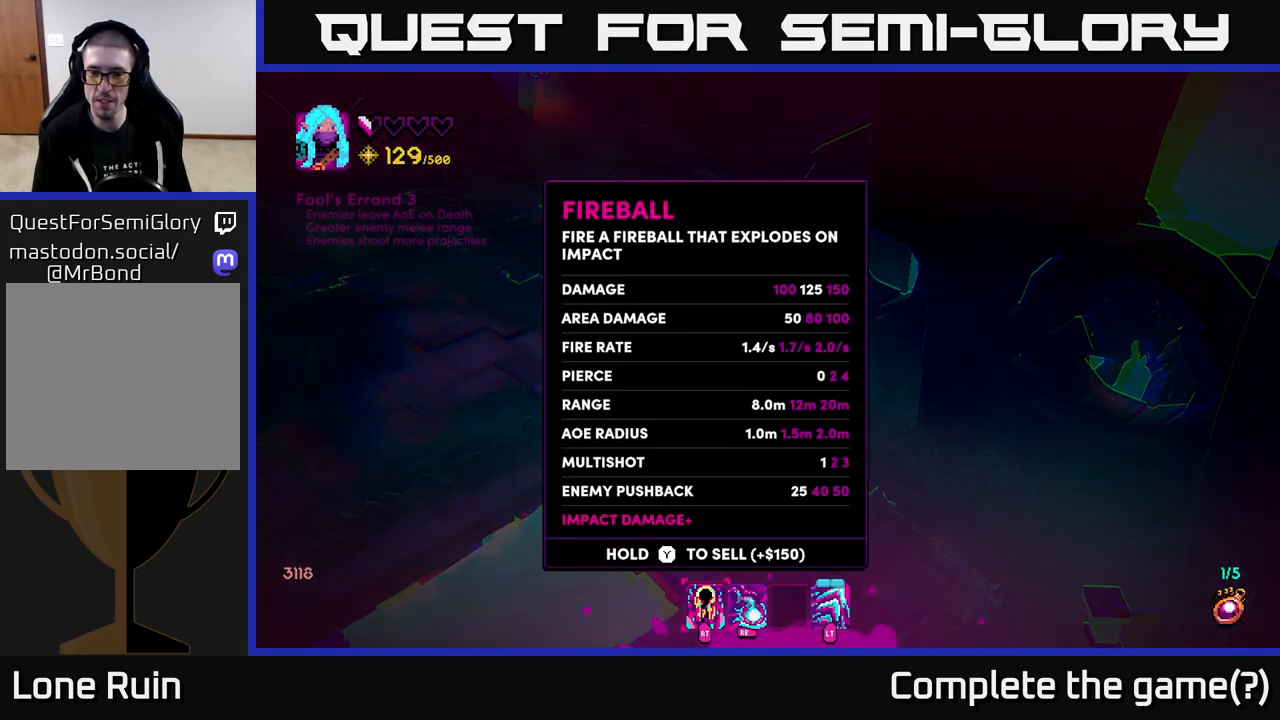
{"buttons": [], "left_stick": "center", "right_stick": "center", "events": [[417, "DPAD_RIGHT", "down"], [467, "DPAD_RIGHT", "up"]]}
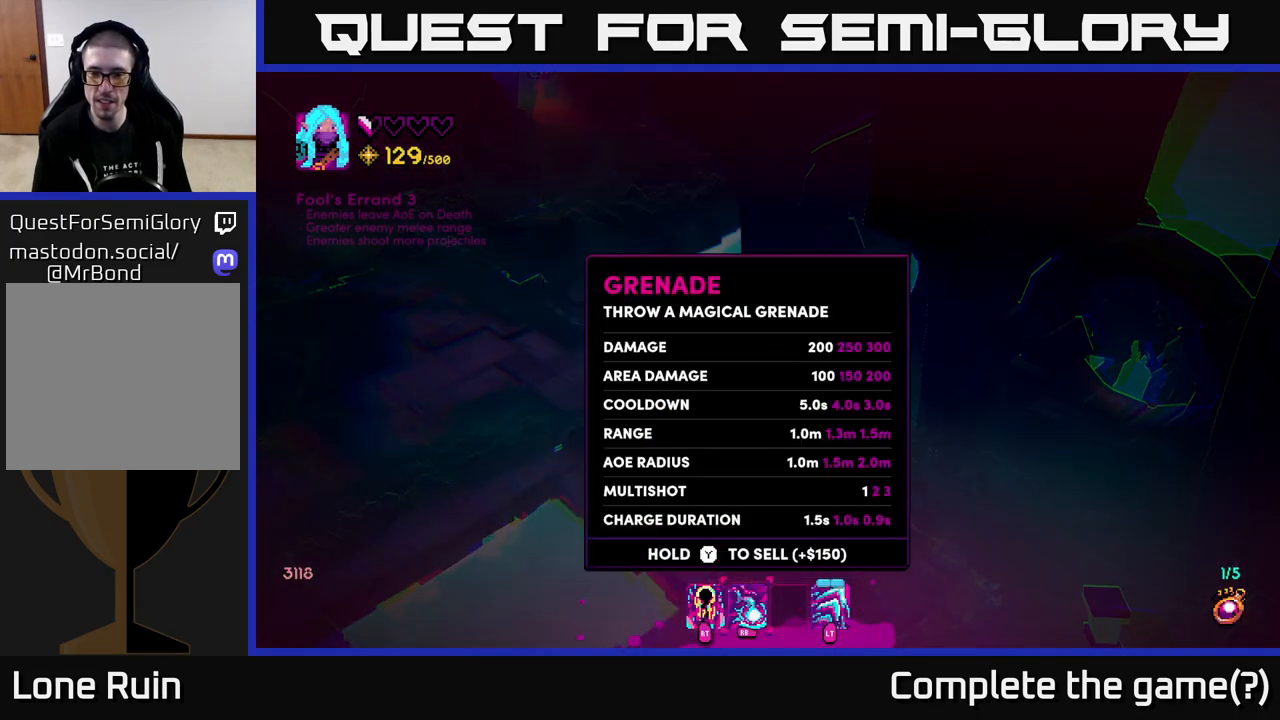
{"buttons": [], "left_stick": "center", "right_stick": "center", "events": [[67, "DPAD_RIGHT", "down"], [117, "DPAD_RIGHT", "up"], [200, "DPAD_RIGHT", "down"], [267, "DPAD_RIGHT", "up"], [367, "DPAD_RIGHT", "down"], [450, "DPAD_RIGHT", "up"]]}
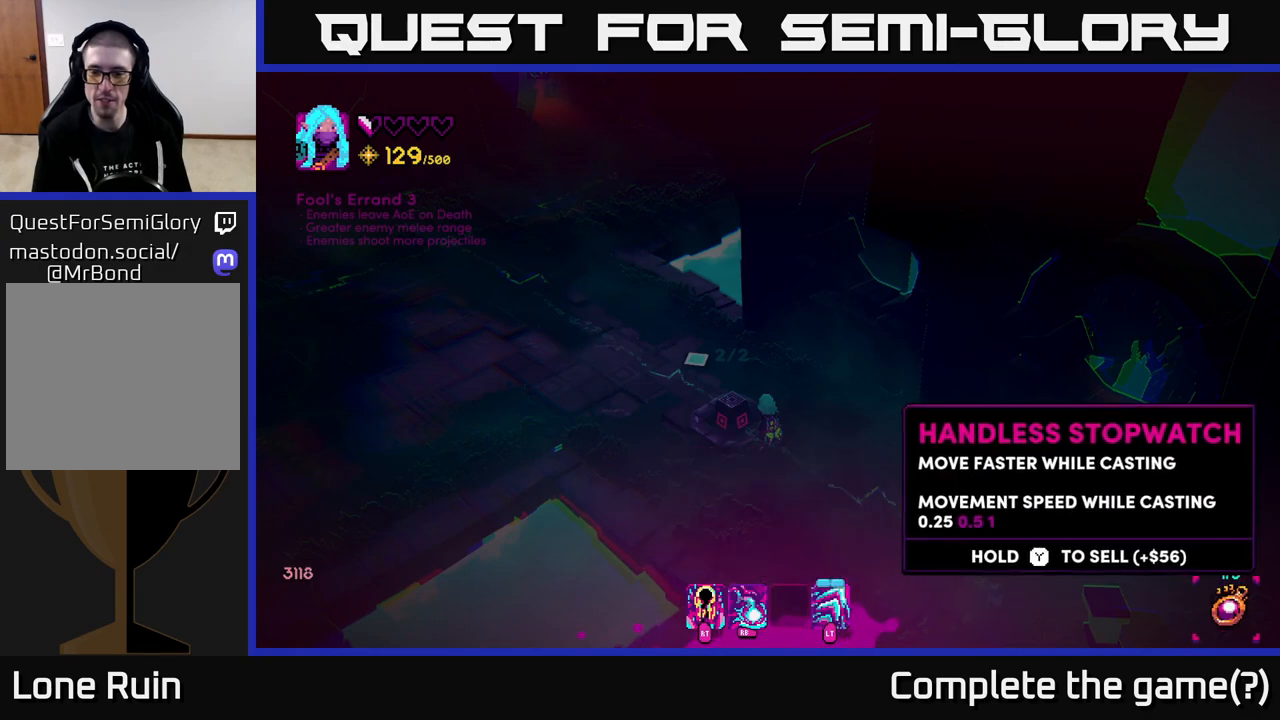
{"buttons": [], "left_stick": "center", "right_stick": "center", "events": []}
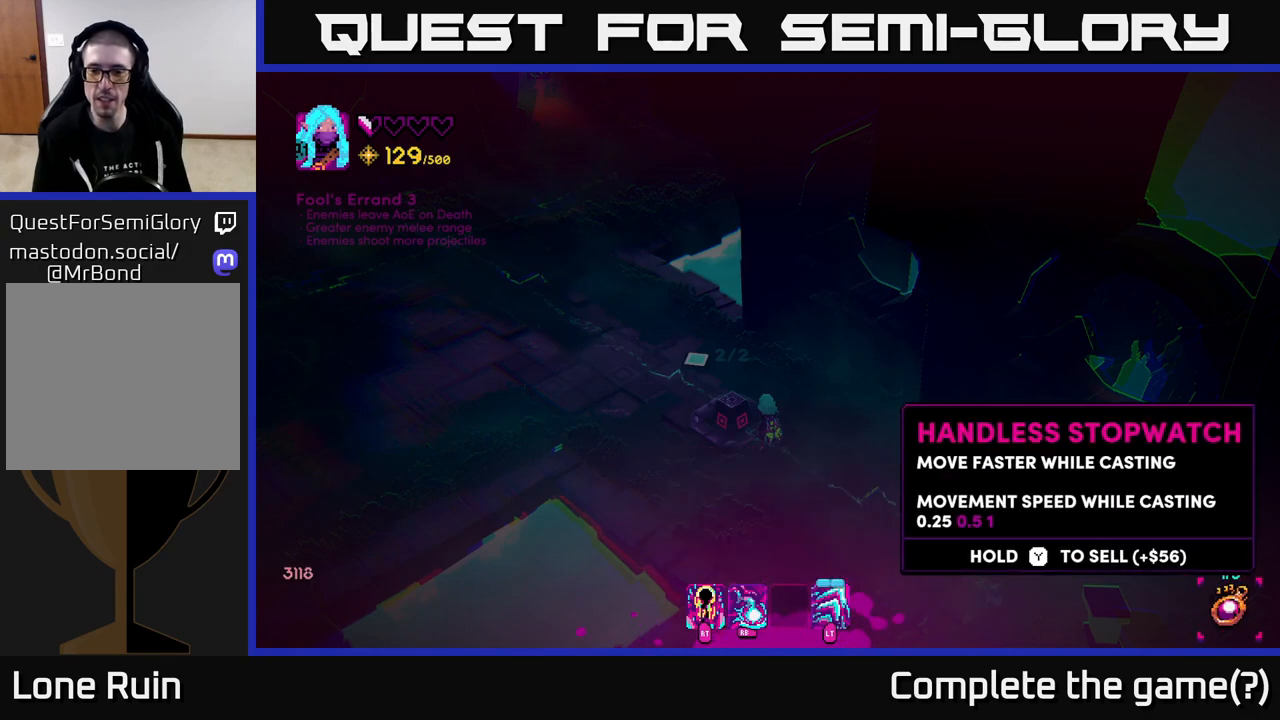
{"buttons": [], "left_stick": "center", "right_stick": "center", "events": []}
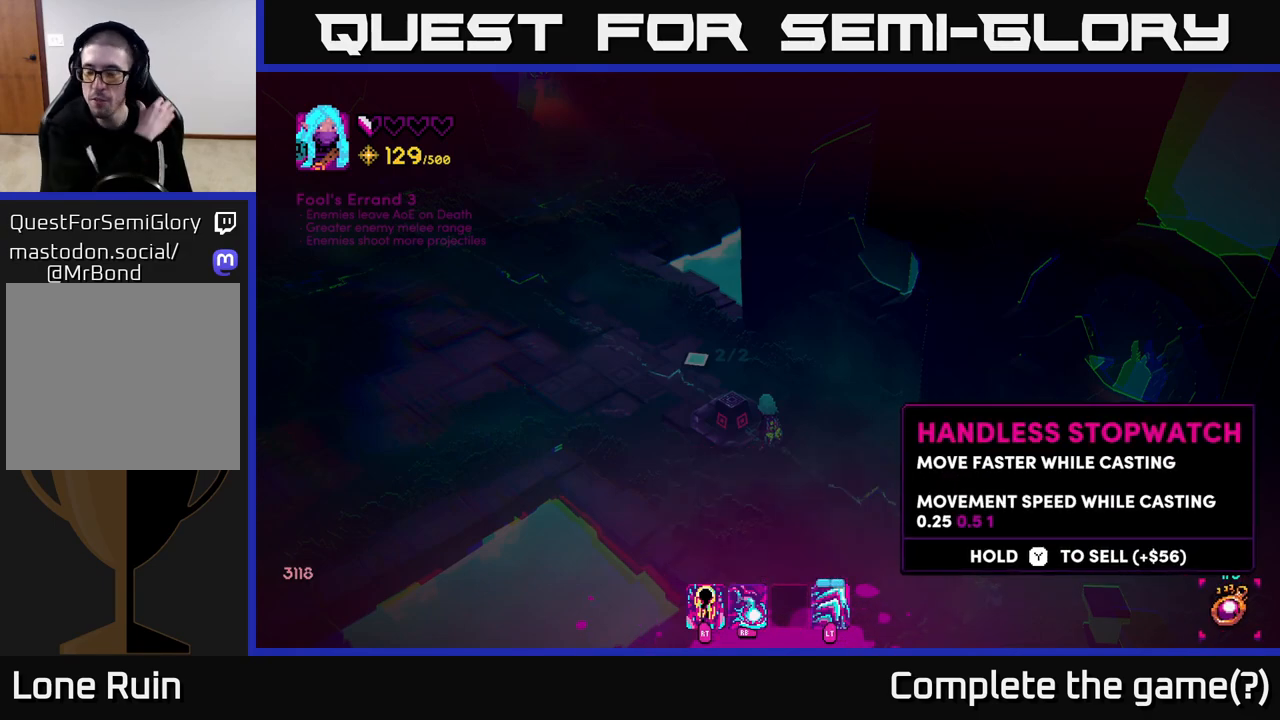
{"buttons": [], "left_stick": "center", "right_stick": "center", "events": []}
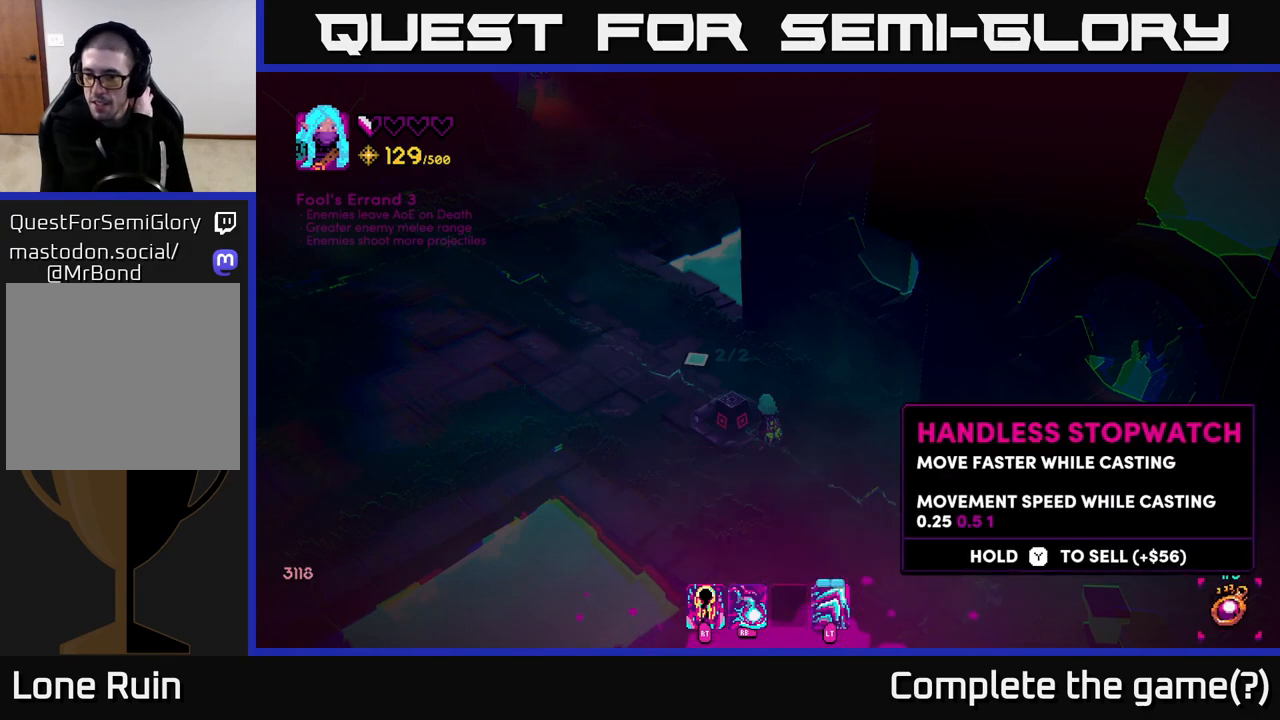
{"buttons": [], "left_stick": "center", "right_stick": "center", "events": []}
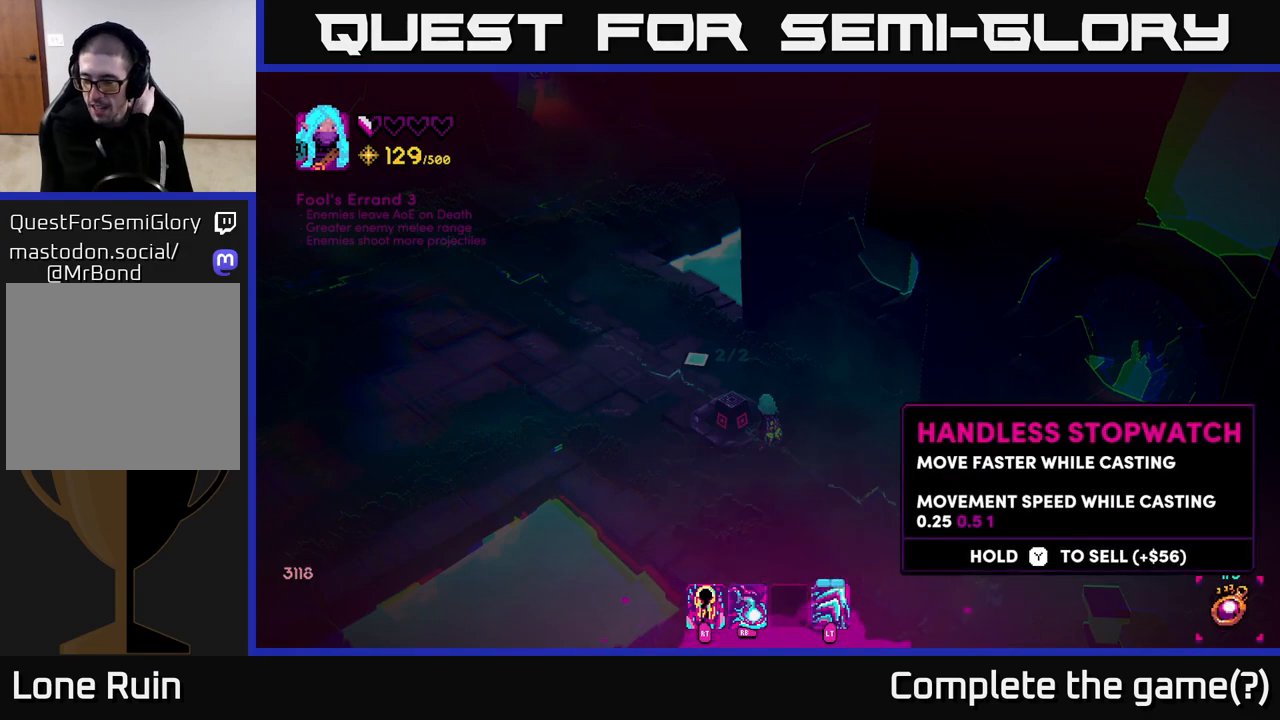
{"buttons": [], "left_stick": "center", "right_stick": "center", "events": []}
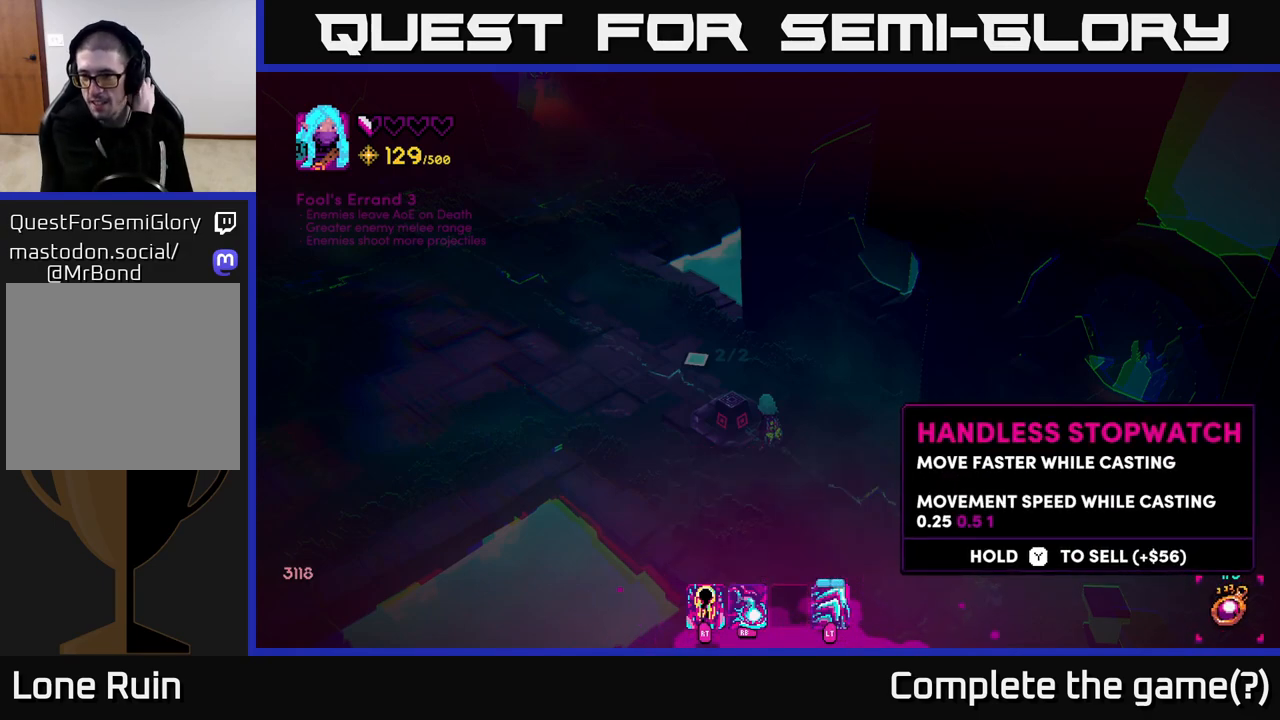
{"buttons": [], "left_stick": "center", "right_stick": "center", "events": []}
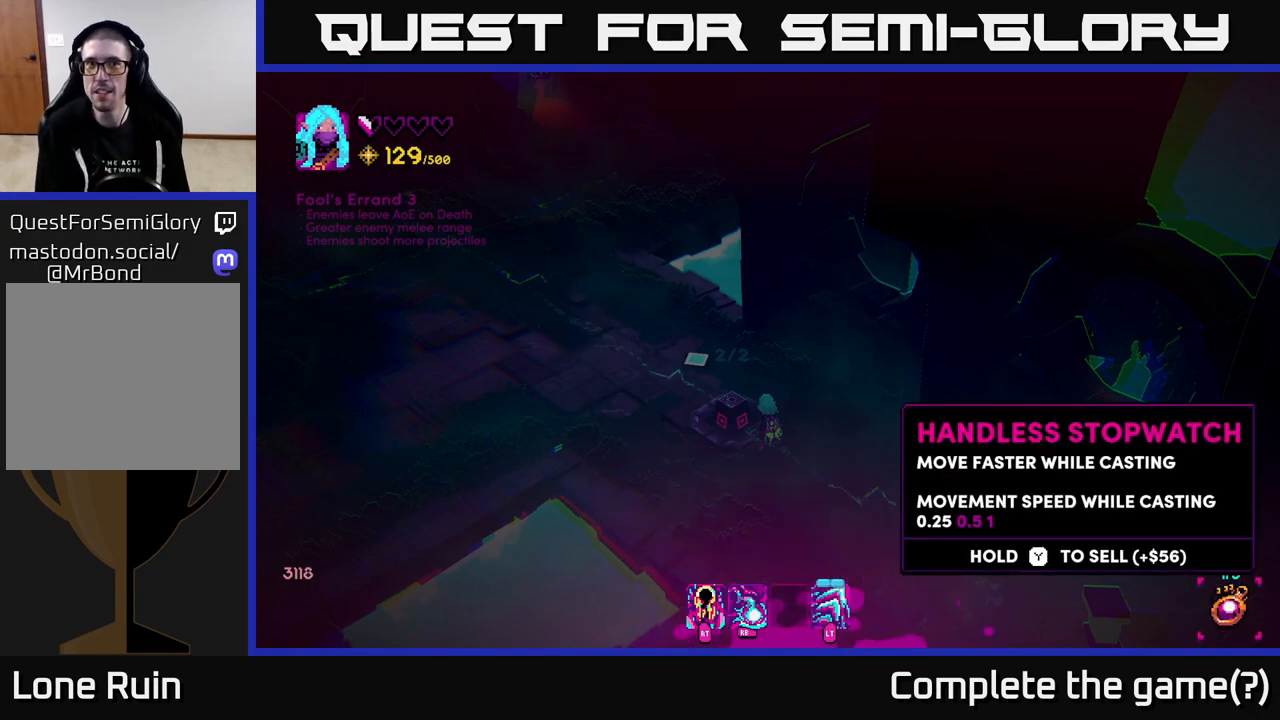
{"buttons": [], "left_stick": "center", "right_stick": "center", "events": []}
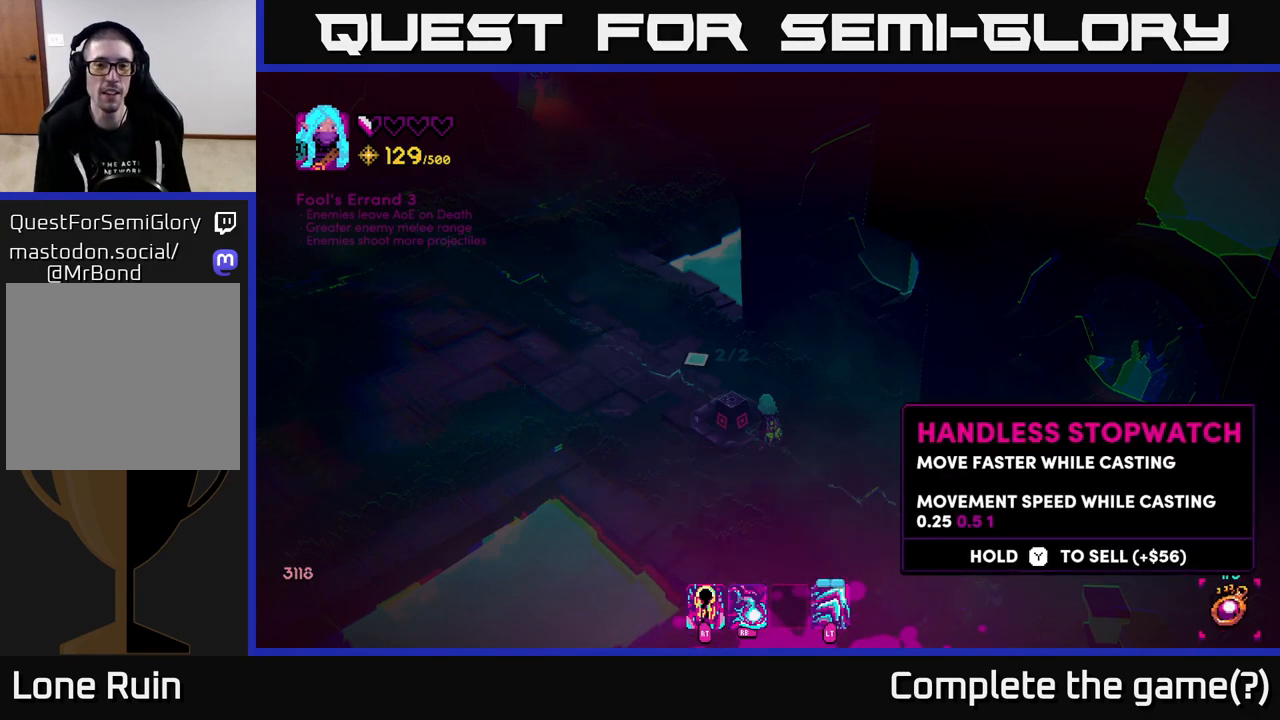
{"buttons": ["R2"], "left_stick": "left", "right_stick": "left", "events": [[50, "B", "down"], [117, "B", "up"], [117, "left_stick", "up-left"], [167, "left_stick", "left"], [317, "right_stick", "left"], [400, "R2", "down"]]}
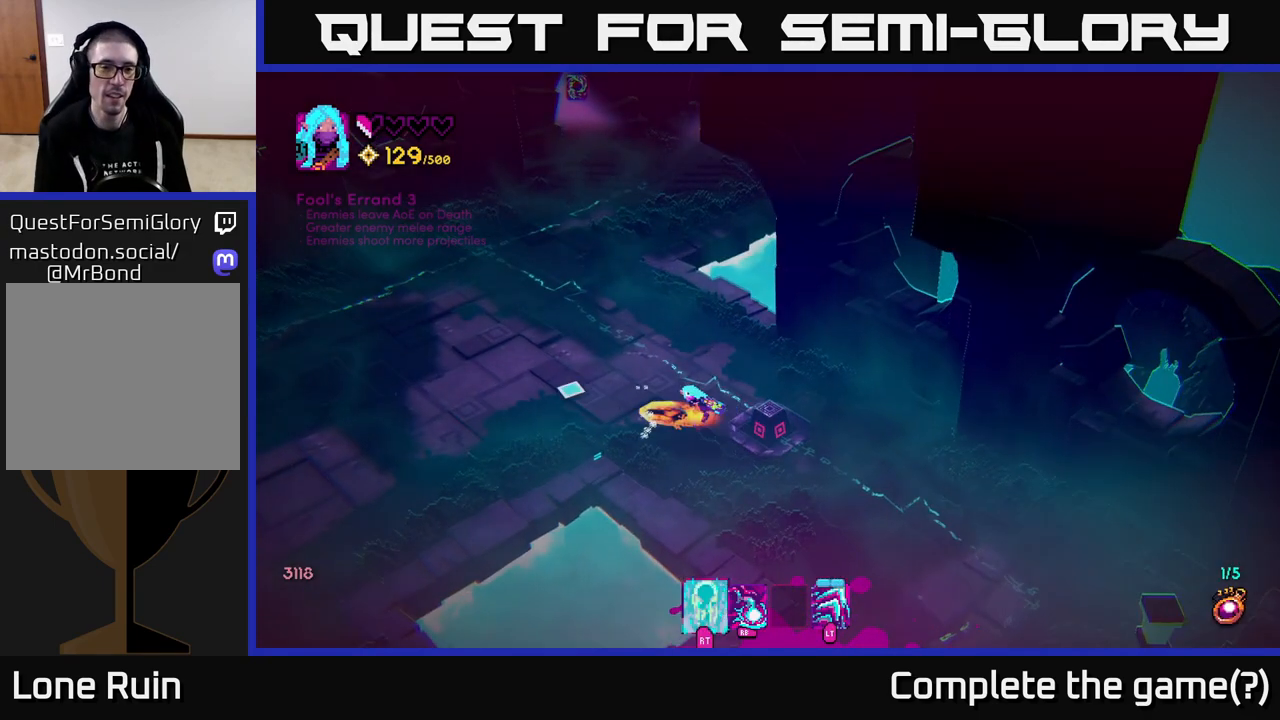
{"buttons": ["R2"], "left_stick": "left", "right_stick": "left", "events": [[267, "R2", "up"], [500, "R2", "down"]]}
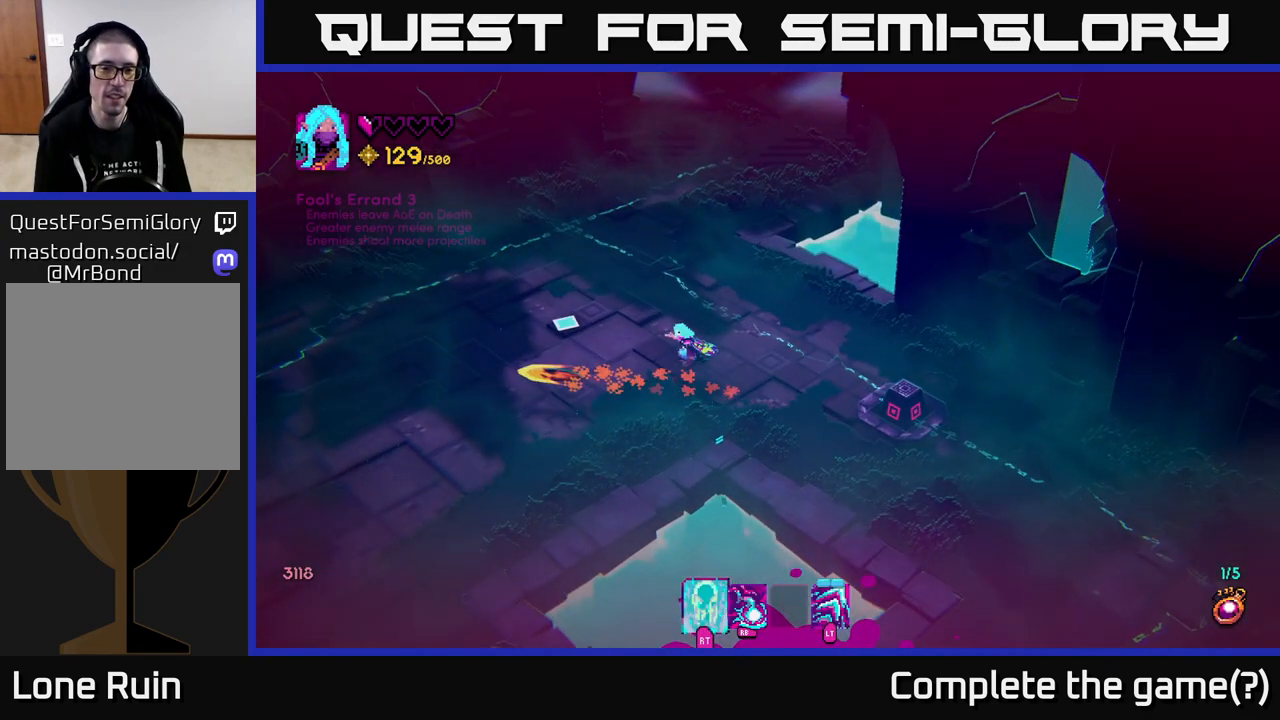
{"buttons": [], "left_stick": "down-left", "right_stick": "up-left", "events": [[100, "R2", "up"], [183, "R2", "down"], [200, "left_stick", "down-left"], [283, "R2", "up"], [283, "right_stick", "up-left"], [367, "R2", "down"], [467, "R2", "up"]]}
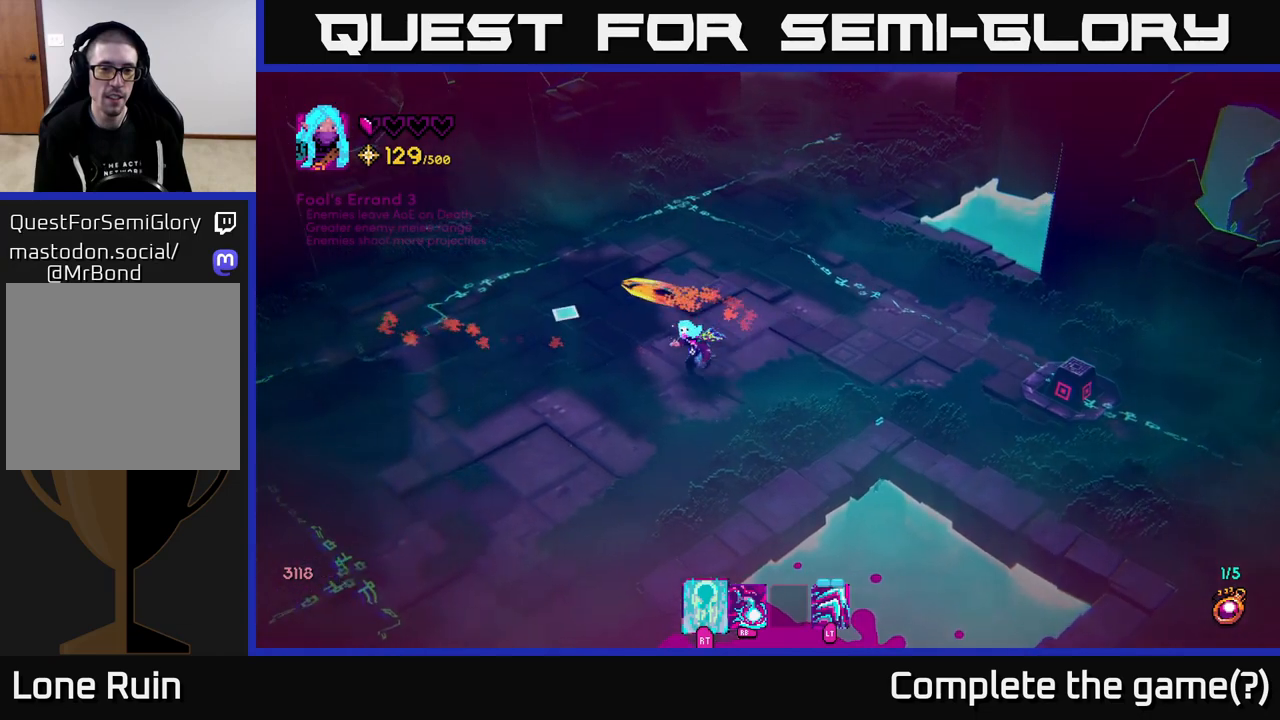
{"buttons": ["R2"], "left_stick": "up-left", "right_stick": "up-left", "events": [[33, "R2", "down"], [133, "R2", "up"], [217, "R2", "down"], [317, "R2", "up"], [417, "R2", "down"], [483, "left_stick", "up-left"]]}
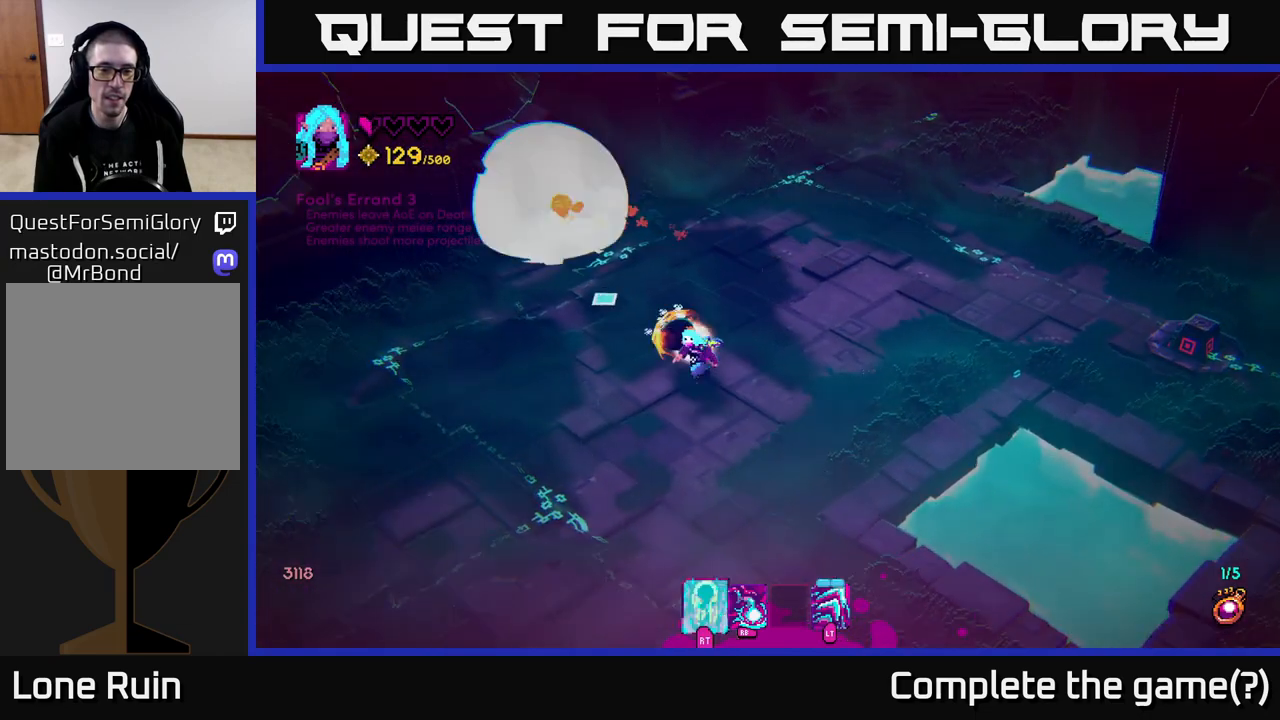
{"buttons": [], "left_stick": "up-right", "right_stick": "up-right", "events": [[17, "R2", "up"], [100, "R2", "down"], [117, "right_stick", "up"], [133, "left_stick", "up"], [183, "R2", "up"], [233, "right_stick", "up-right"], [283, "R2", "down"], [300, "left_stick", "up-right"], [367, "R2", "up"]]}
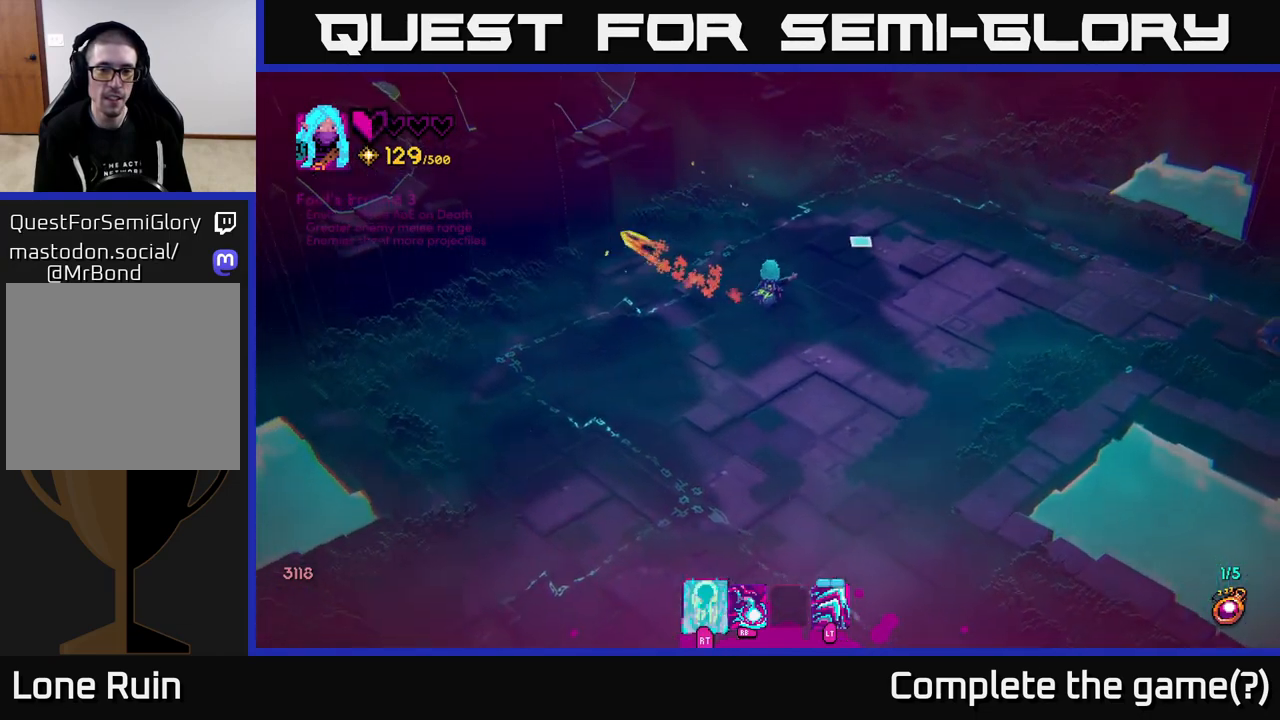
{"buttons": [], "left_stick": "up-right", "right_stick": "up-right", "events": [[100, "R1", "down"], [183, "R1", "up"]]}
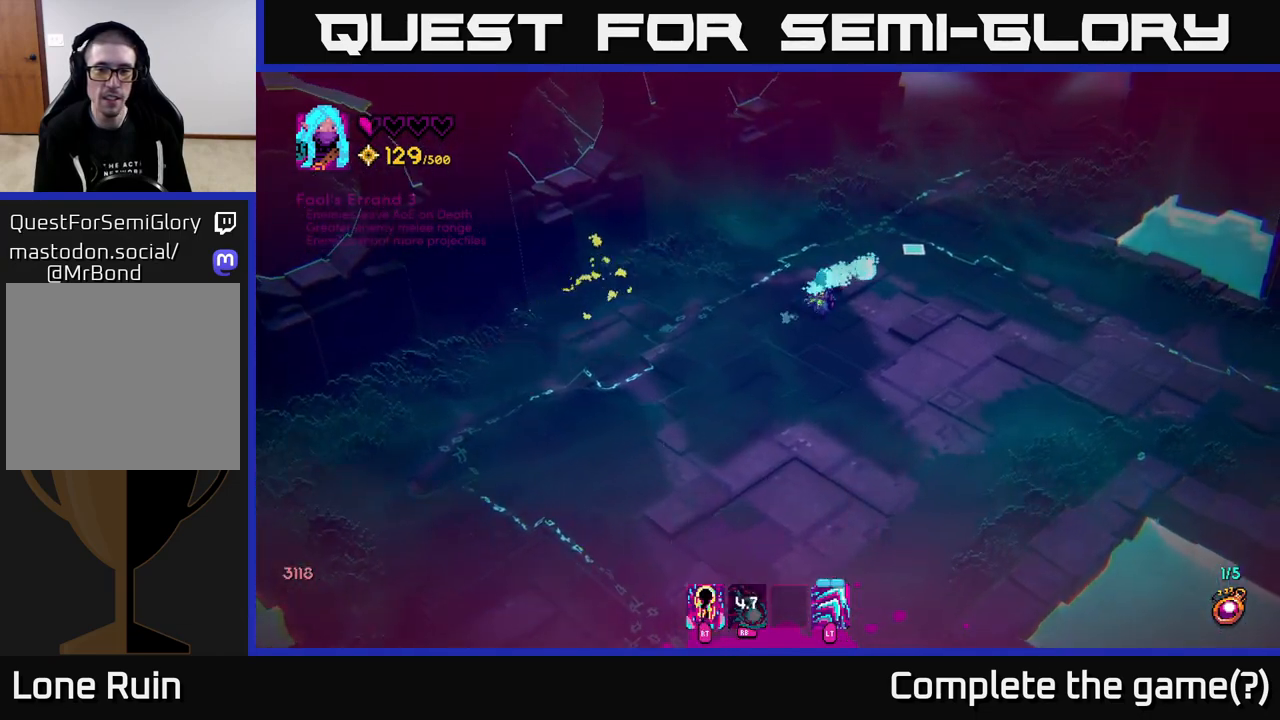
{"buttons": ["R2"], "left_stick": "up-right", "right_stick": "up-right", "events": [[217, "R2", "down"], [300, "R2", "up"], [350, "R2", "down"]]}
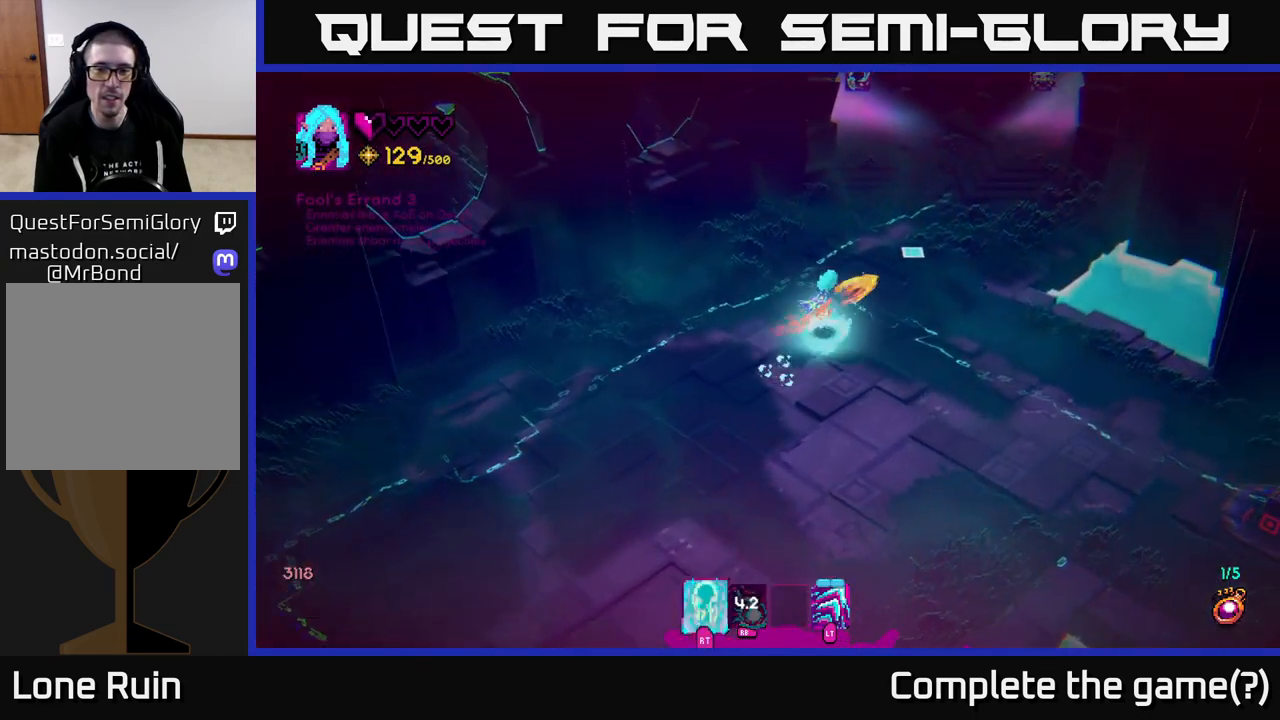
{"buttons": [], "left_stick": "up-right", "right_stick": "up-right", "events": [[117, "R2", "up"]]}